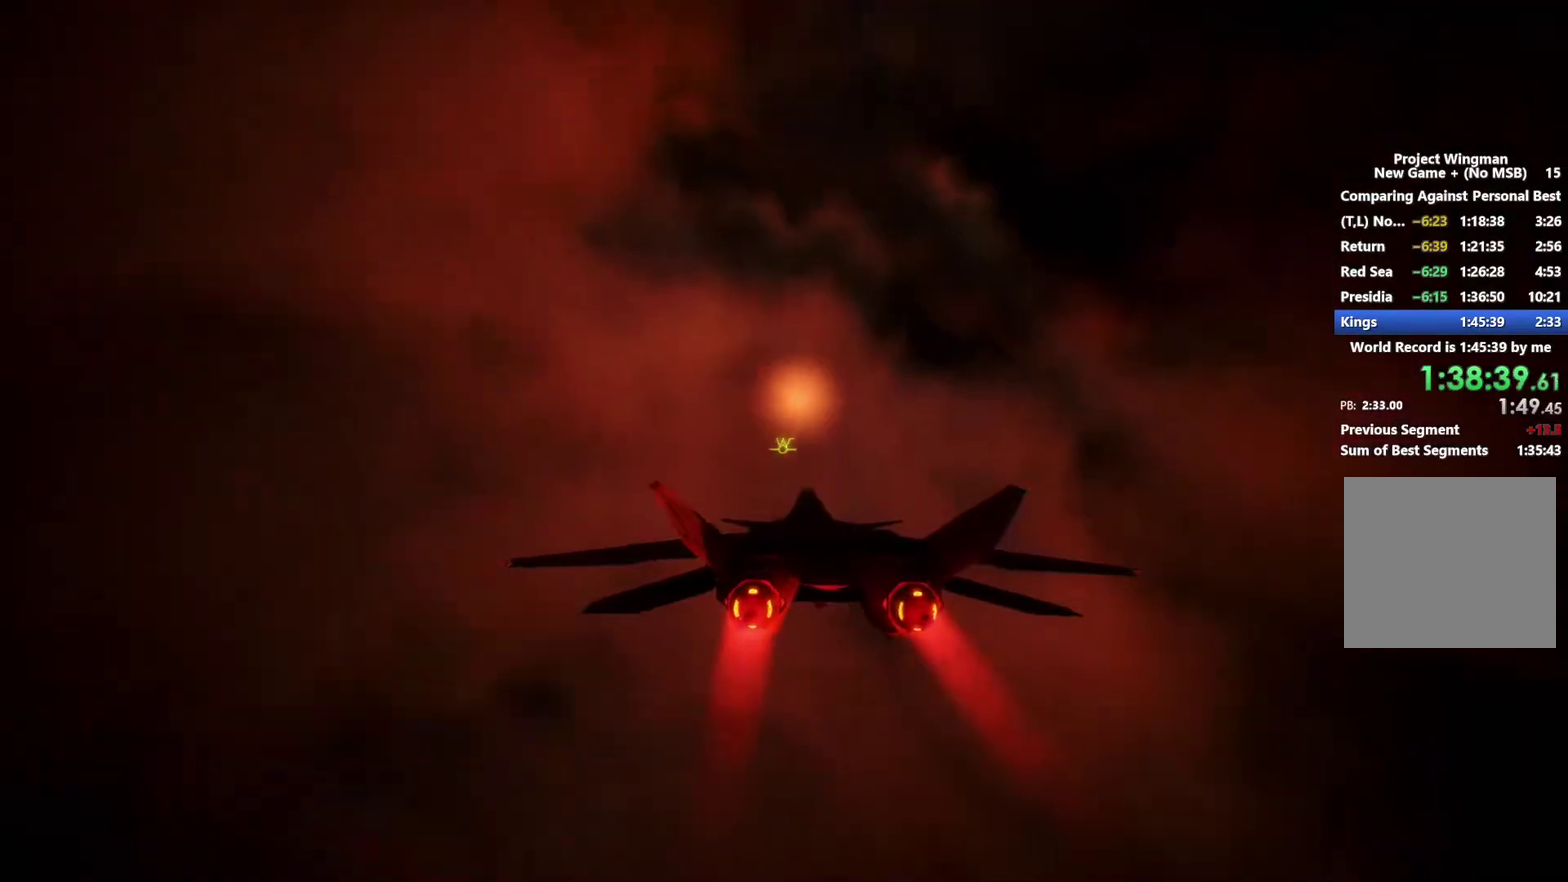
Gameplay with a controller (Xbox layout); each line is a JSON object with the inputs held at the frame after it. "events" lists button and stick changes between this image and that frame as [ms after this image, input, new state], when the widget could be followed in between.
{"buttons": ["R2"], "left_stick": "center", "right_stick": "center", "events": [[33, "left_stick", "center"], [267, "R1", "down"], [367, "R1", "up"]]}
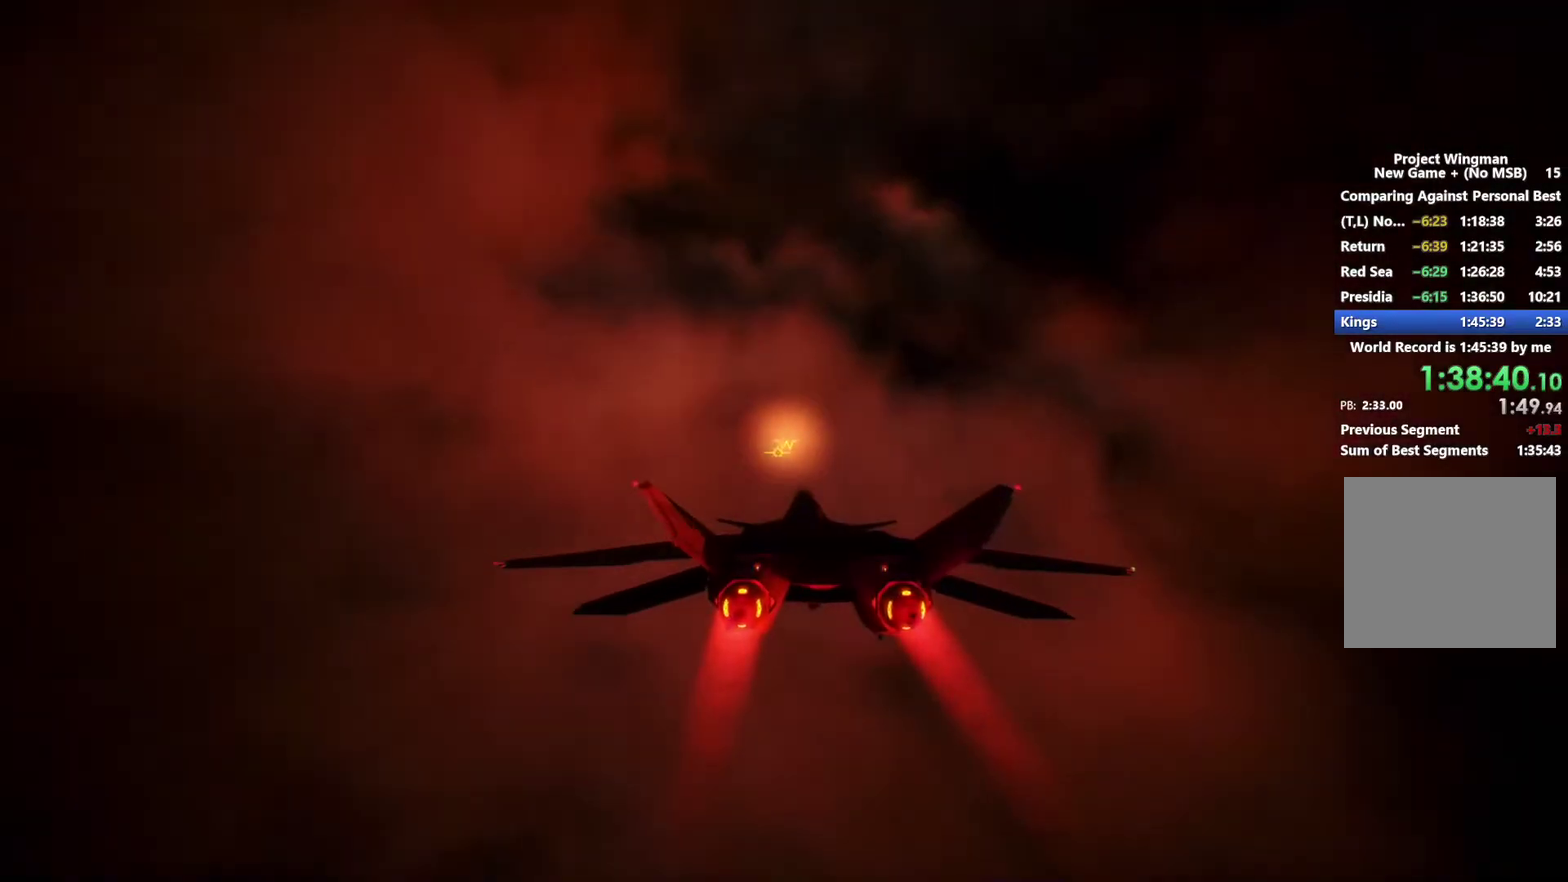
{"buttons": ["R2"], "left_stick": "center", "right_stick": "center", "events": [[267, "L1", "down"], [367, "L1", "up"]]}
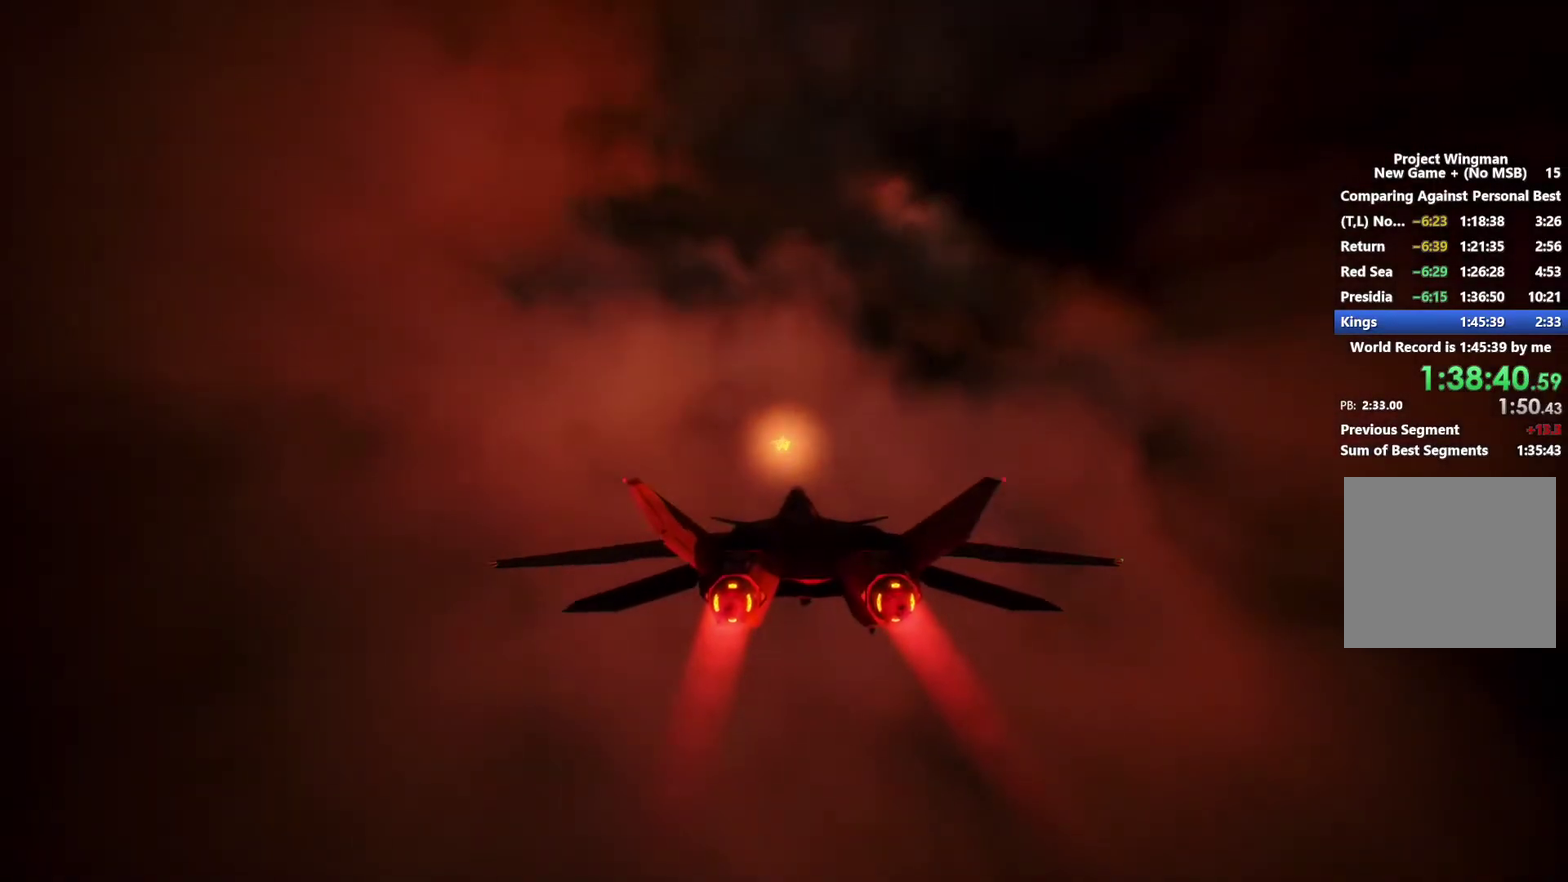
{"buttons": ["R2"], "left_stick": "center", "right_stick": "center", "events": [[300, "left_stick", "up-right"], [367, "left_stick", "center"]]}
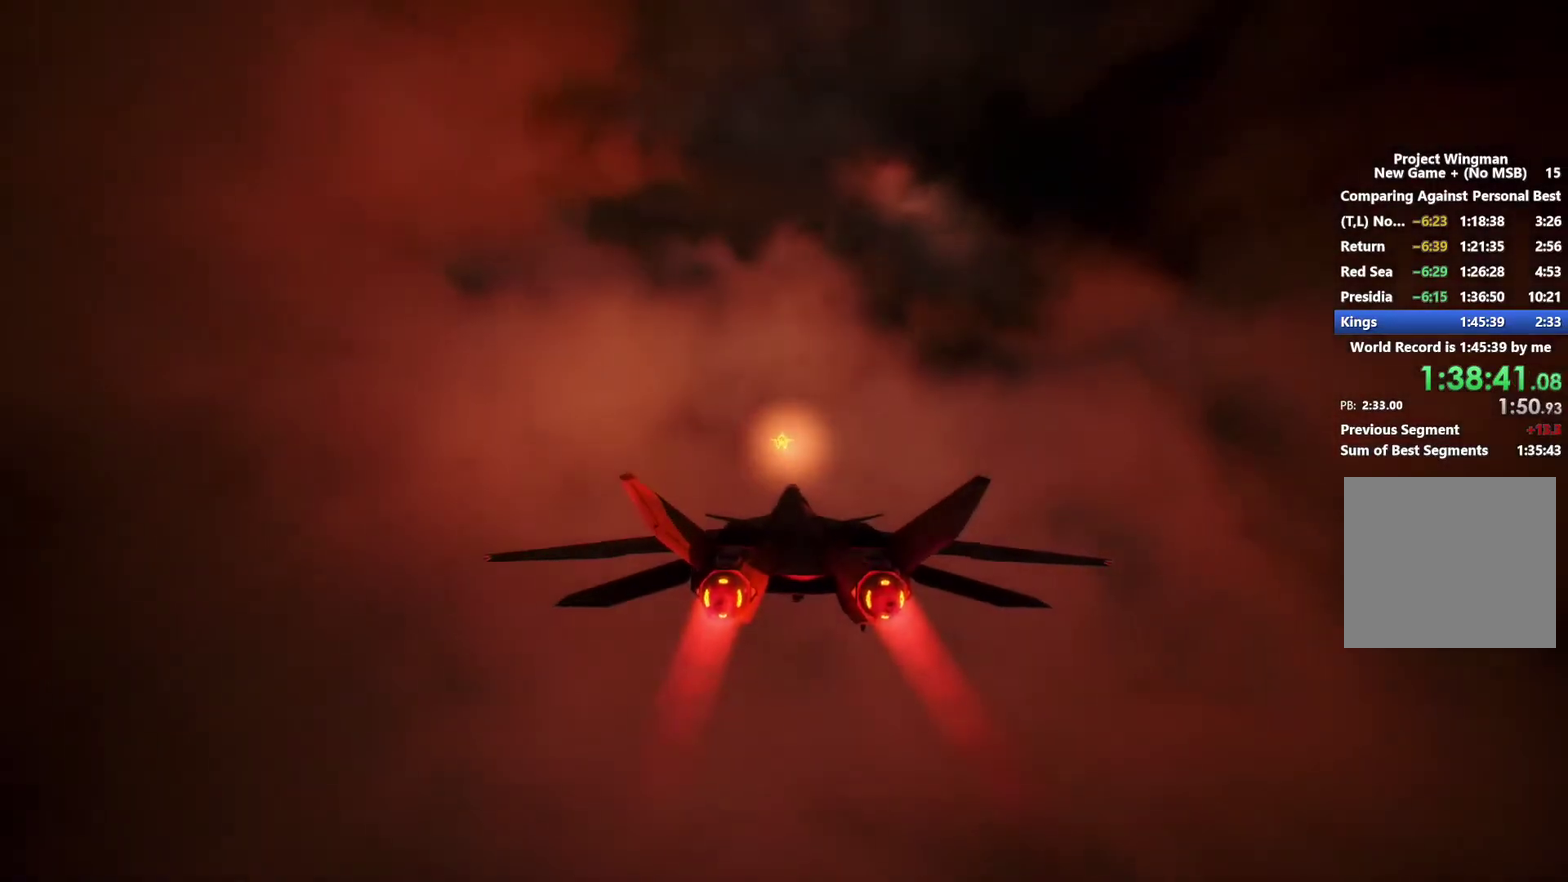
{"buttons": ["R2"], "left_stick": "center", "right_stick": "center", "events": [[200, "R1", "down"], [200, "left_stick", "up-left"], [300, "R1", "up"], [300, "left_stick", "center"]]}
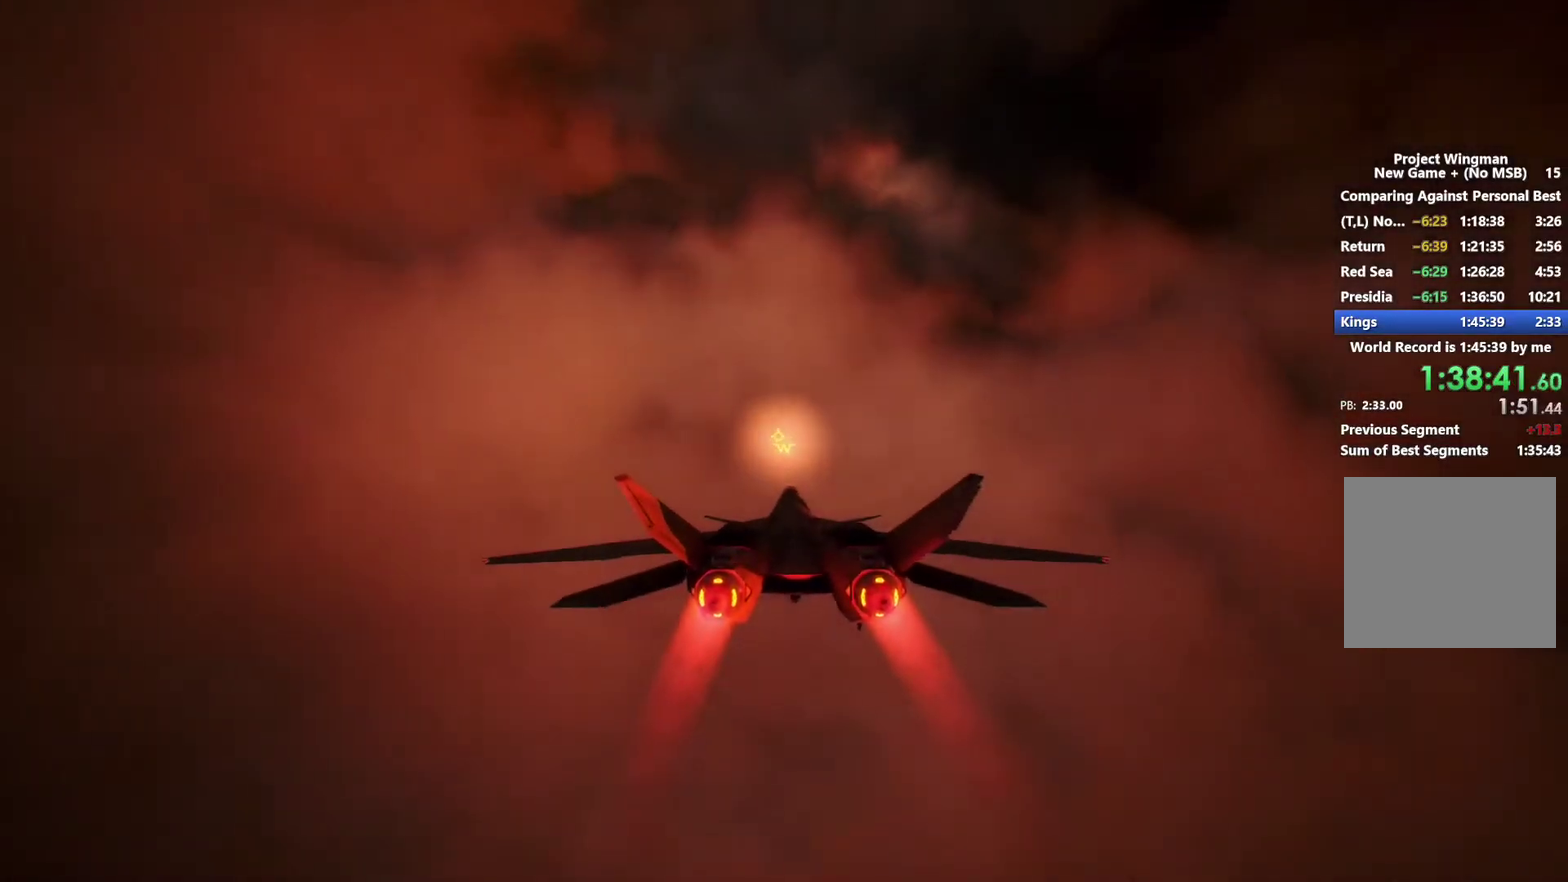
{"buttons": ["R2"], "left_stick": "center", "right_stick": "center", "events": [[400, "L1", "down"], [500, "L1", "up"]]}
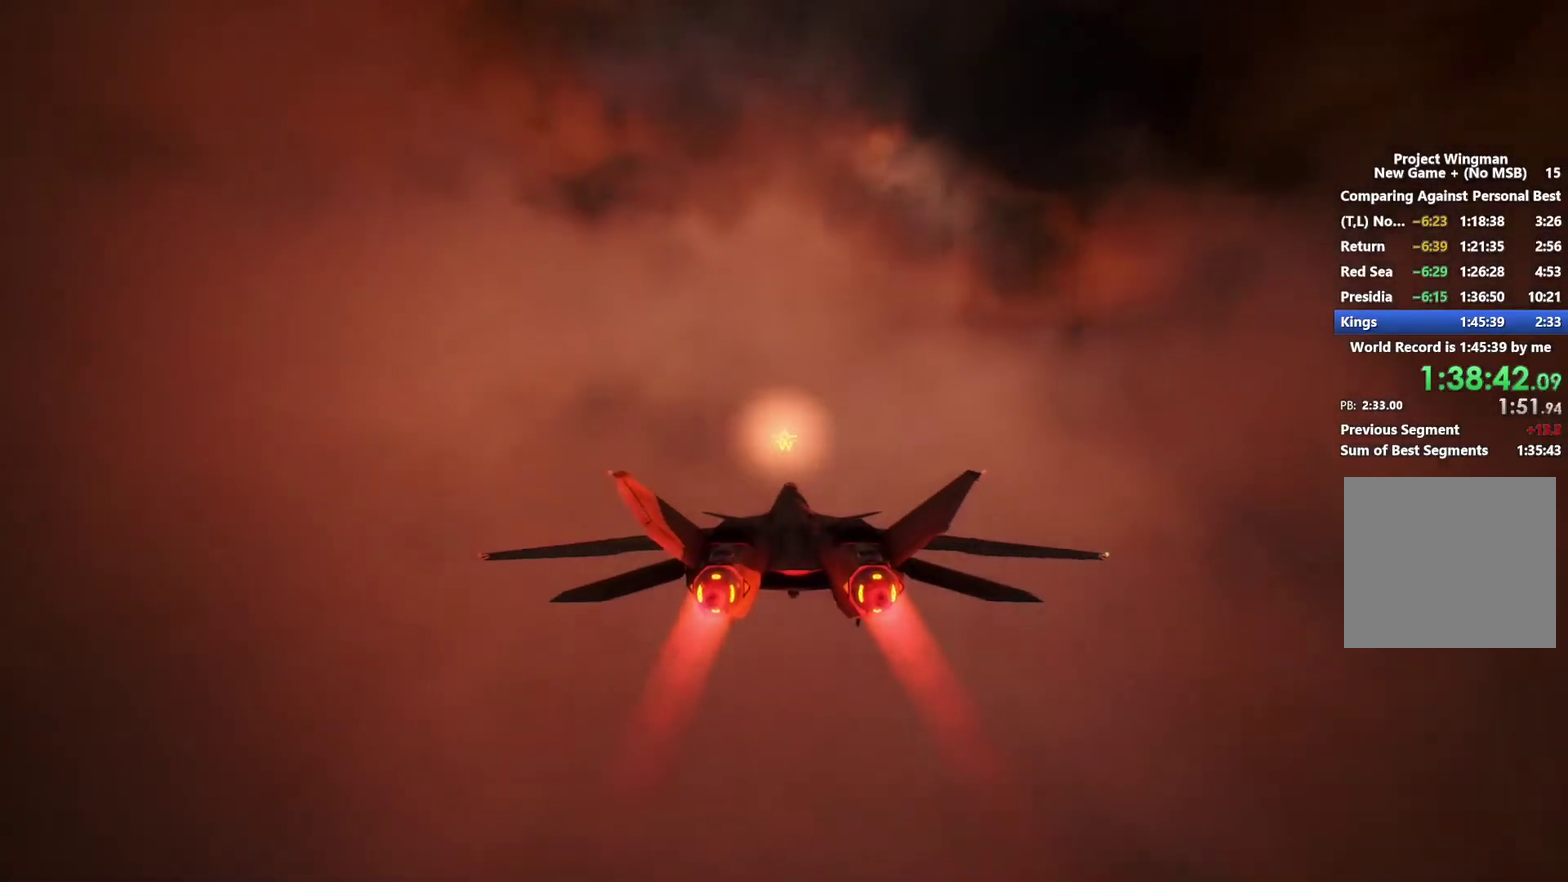
{"buttons": ["R2"], "left_stick": "center", "right_stick": "center", "events": [[167, "R1", "down"], [233, "R1", "up"], [333, "L1", "down"], [367, "left_stick", "up-right"], [467, "L1", "up"], [467, "left_stick", "center"]]}
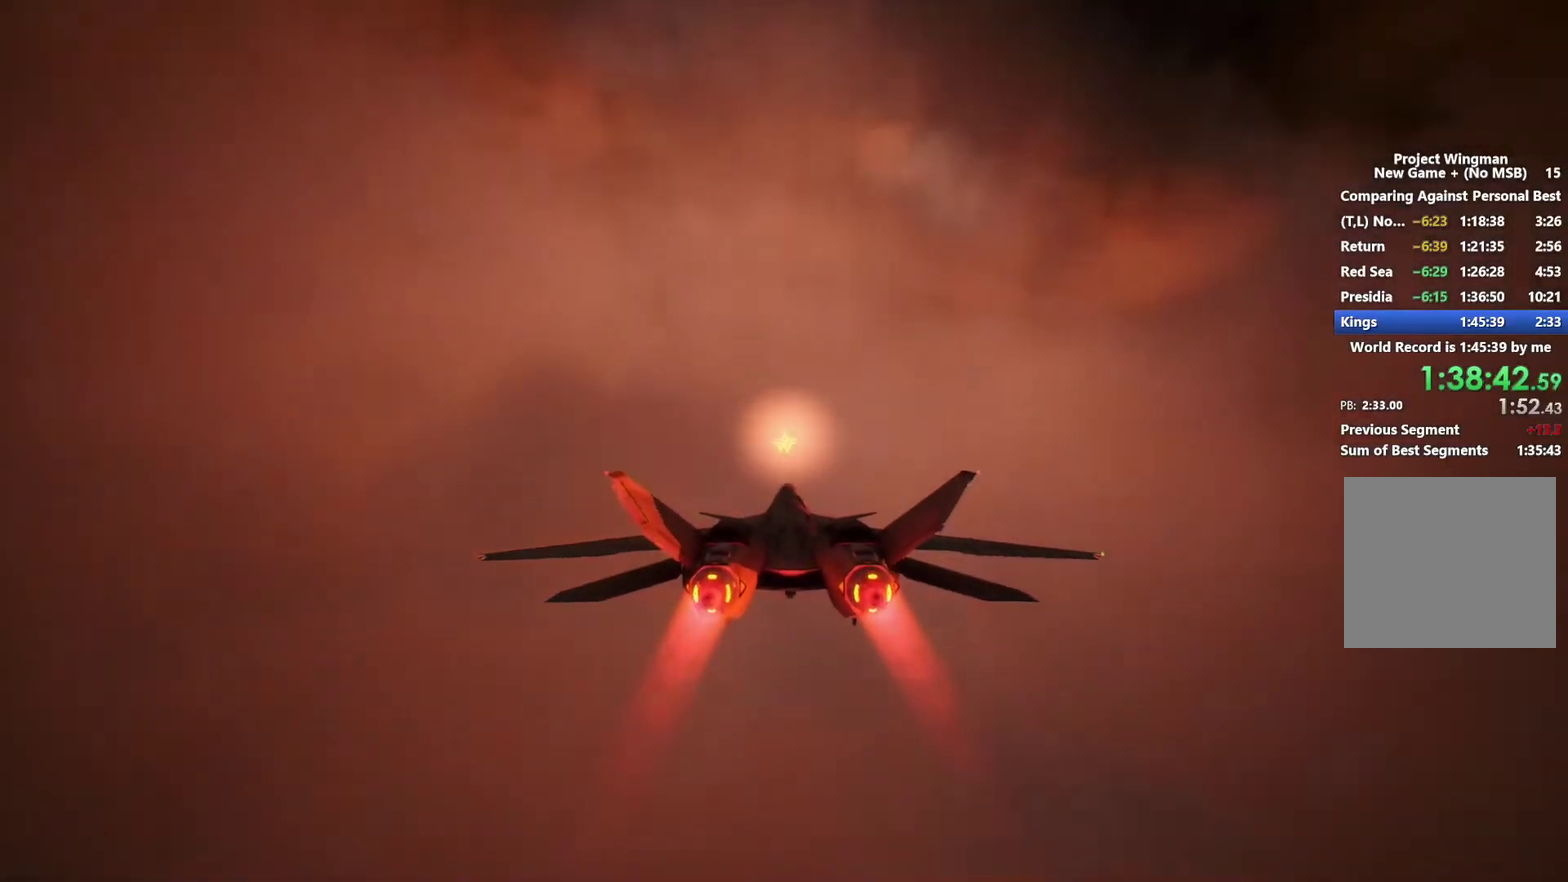
{"buttons": ["R2"], "left_stick": "center", "right_stick": "center", "events": [[200, "R1", "down"], [267, "R1", "up"]]}
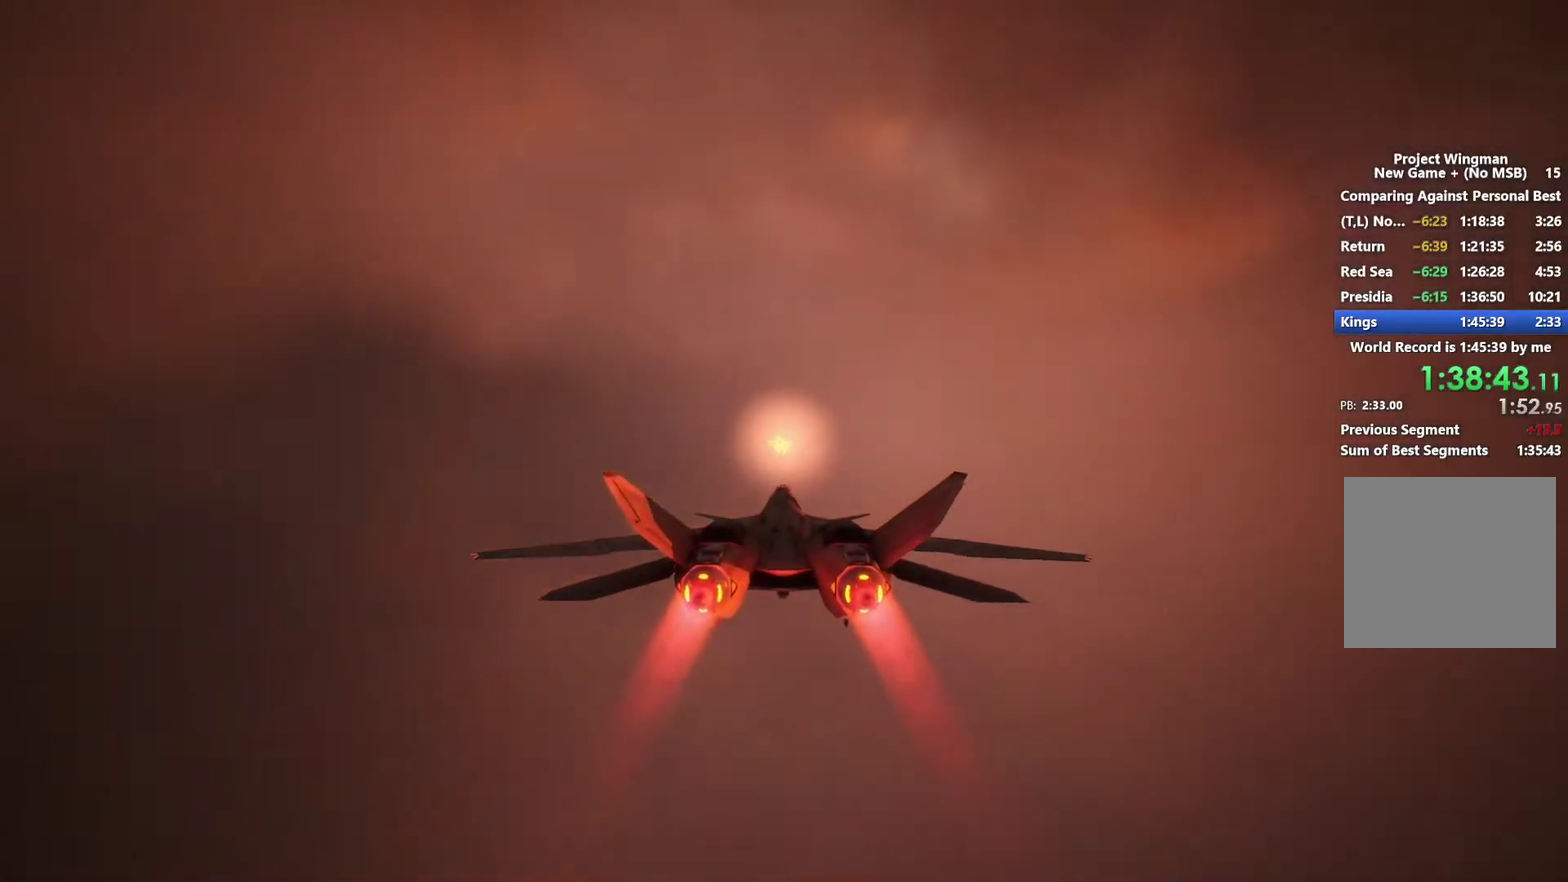
{"buttons": ["R2"], "left_stick": "center", "right_stick": "center", "events": [[367, "left_stick", "up-right"], [467, "left_stick", "center"]]}
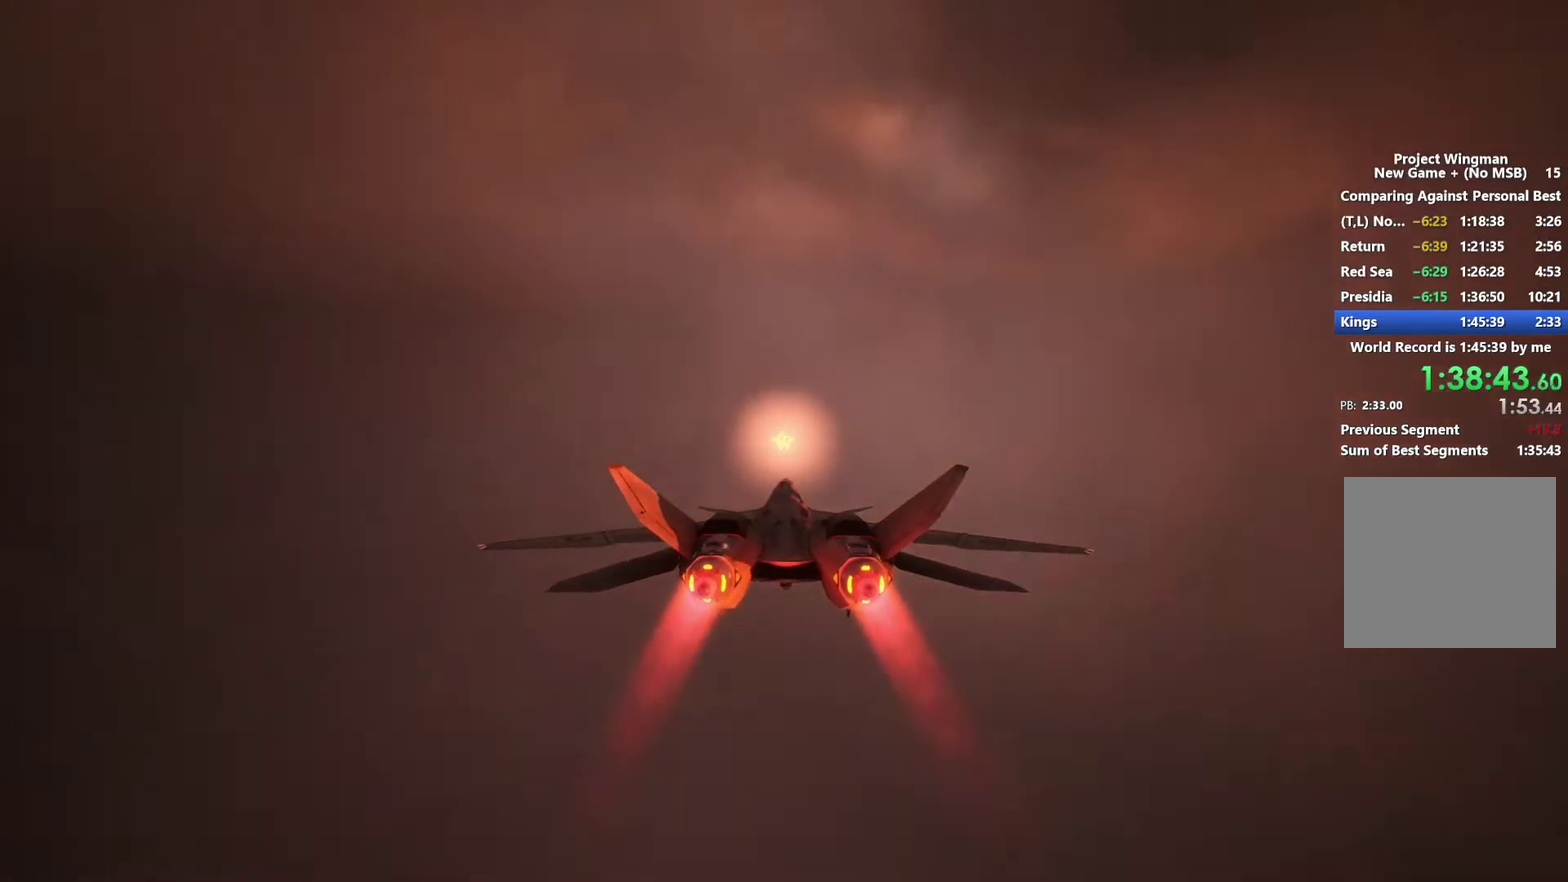
{"buttons": ["R2"], "left_stick": "center", "right_stick": "center", "events": [[400, "left_stick", "up"], [500, "left_stick", "center"]]}
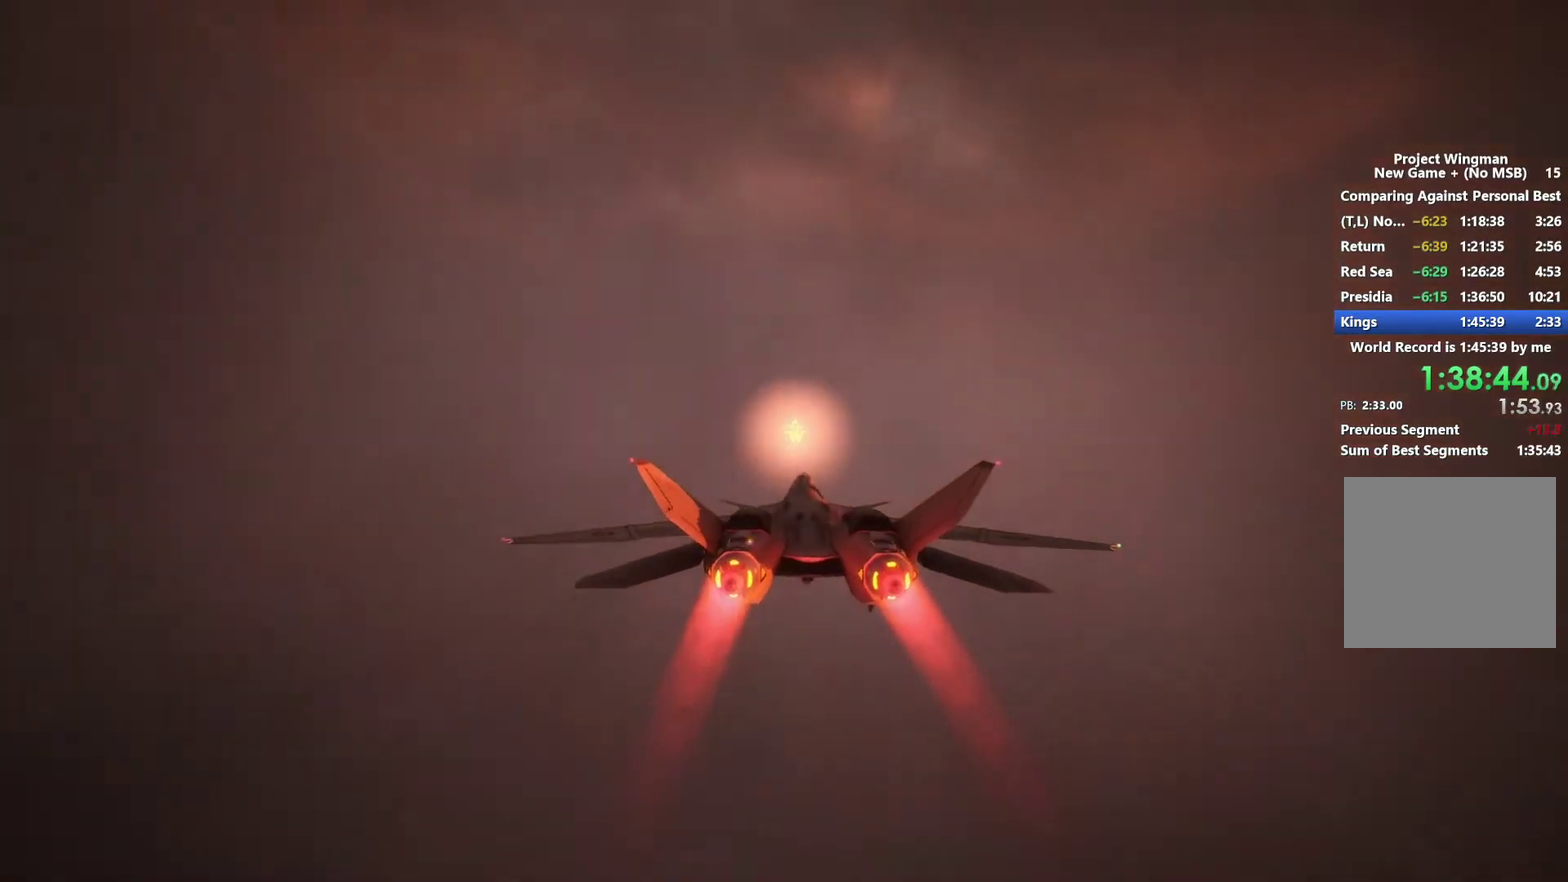
{"buttons": ["R2"], "left_stick": "center", "right_stick": "center", "events": []}
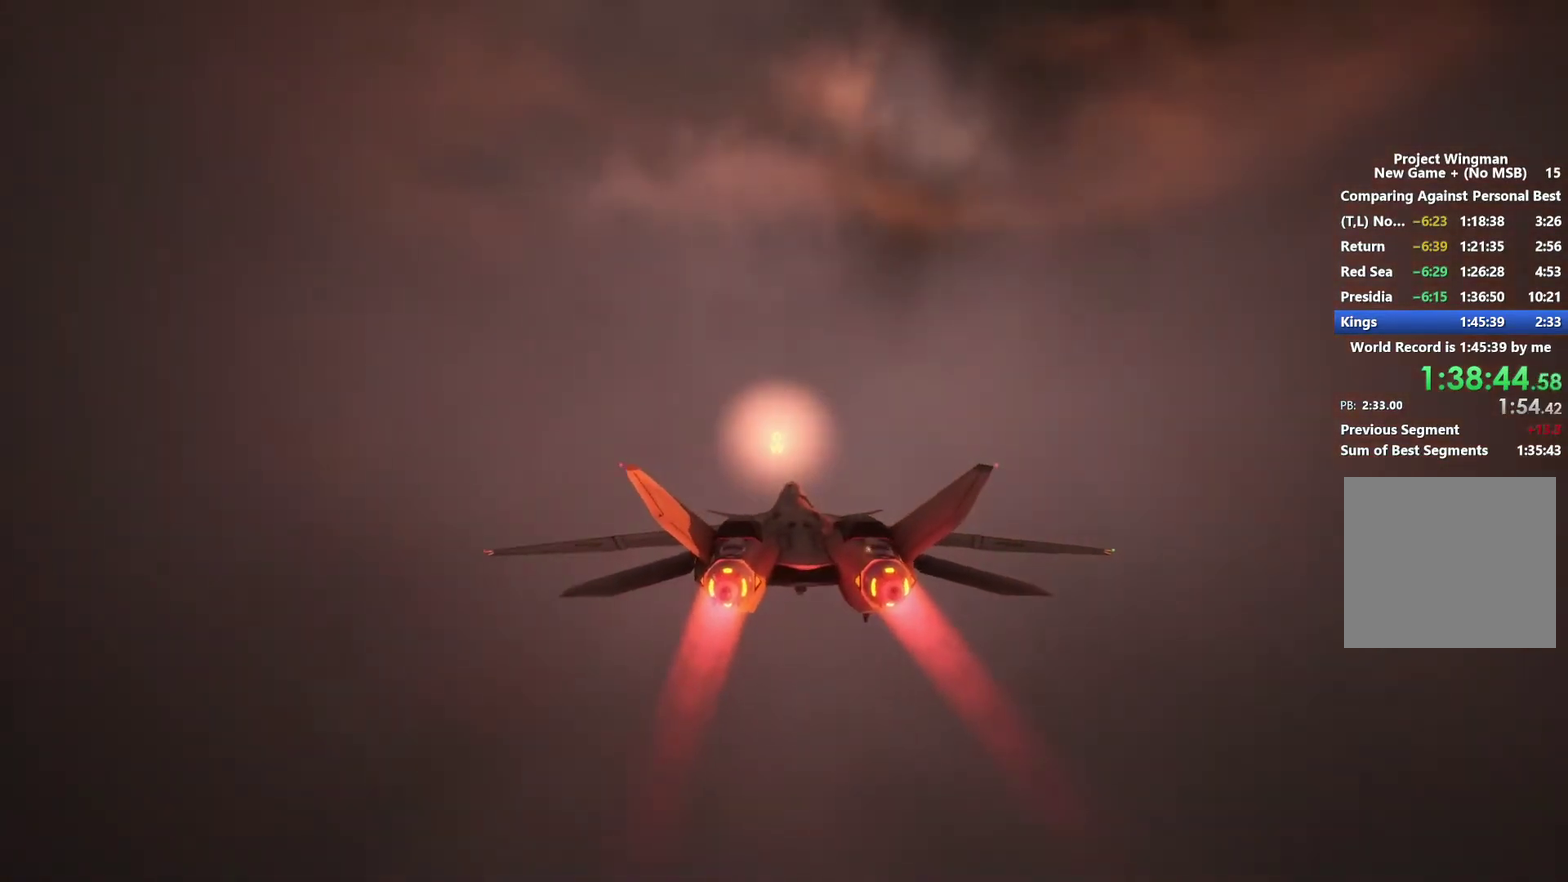
{"buttons": ["R2"], "left_stick": "center", "right_stick": "center", "events": [[300, "L1", "down"], [333, "left_stick", "up"], [367, "L1", "up"], [433, "left_stick", "center"]]}
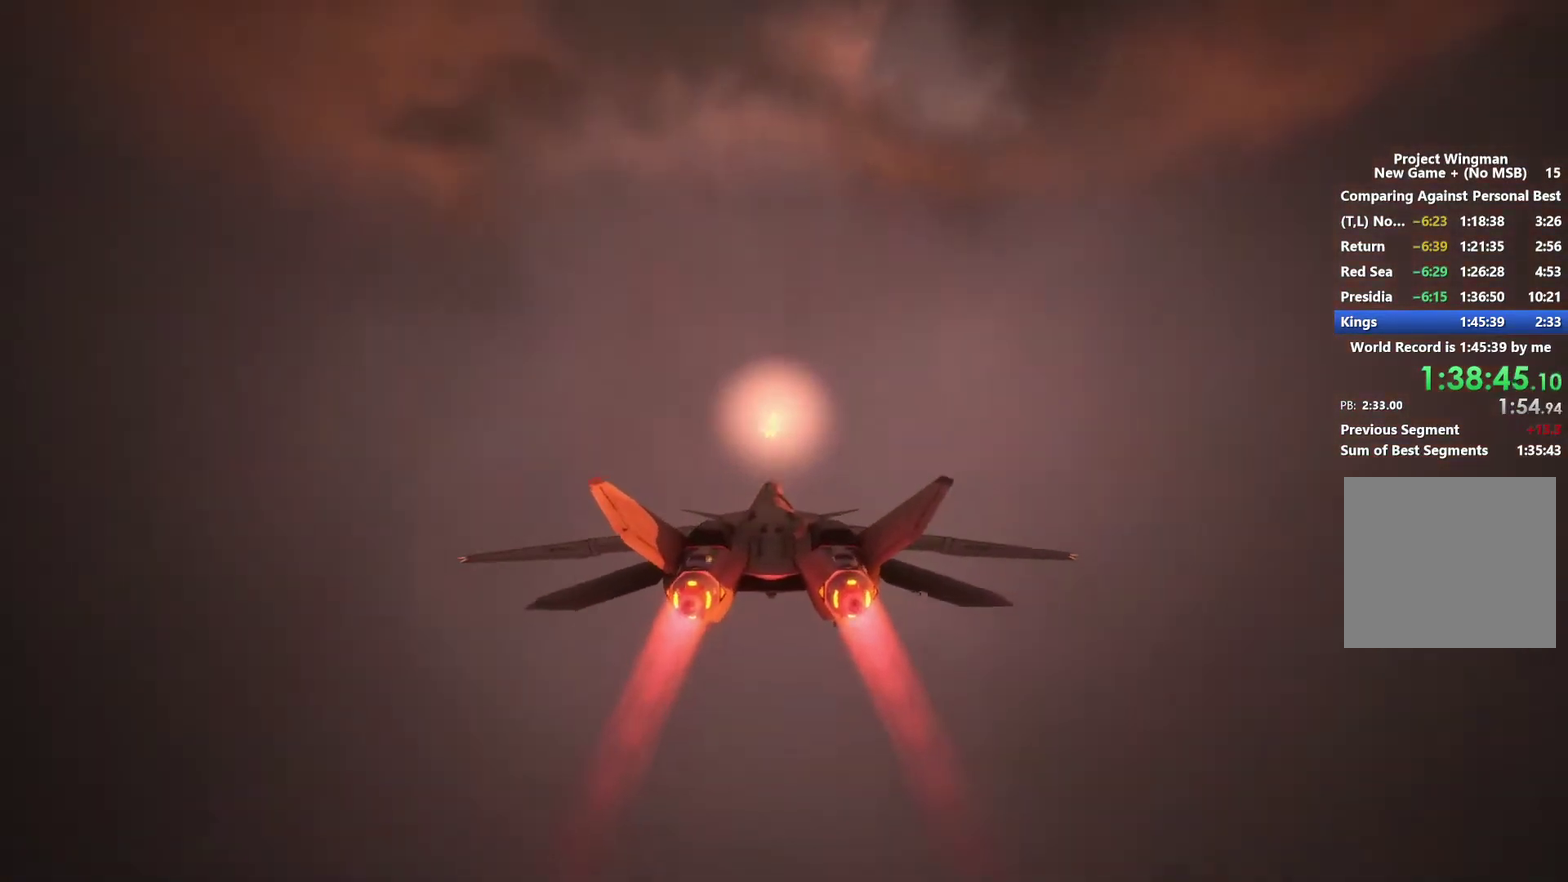
{"buttons": ["R2"], "left_stick": "center", "right_stick": "center", "events": []}
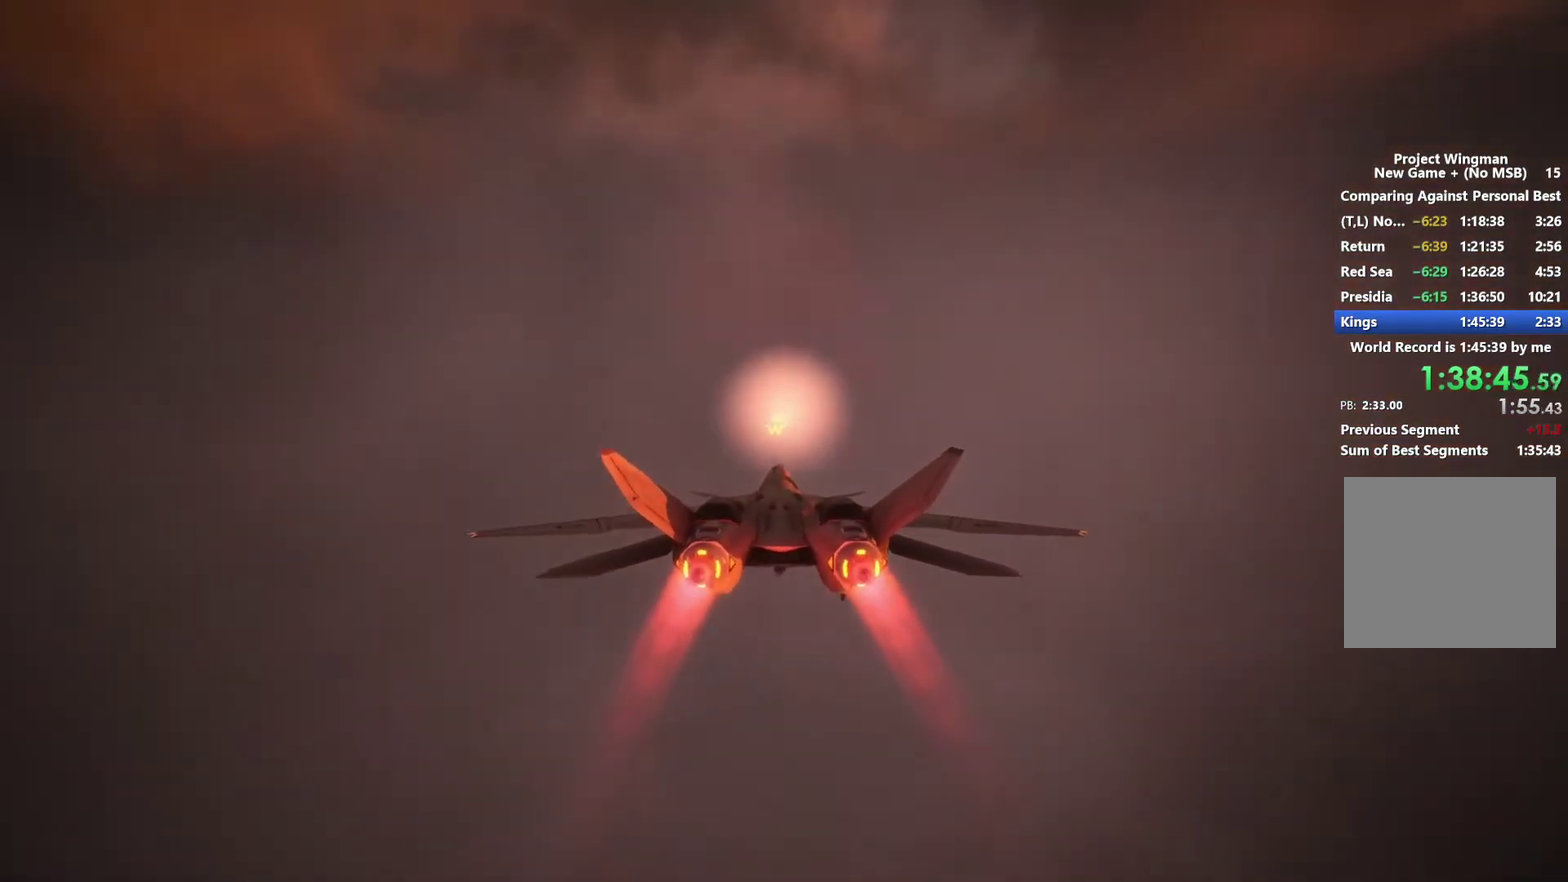
{"buttons": ["R2"], "left_stick": "center", "right_stick": "center", "events": []}
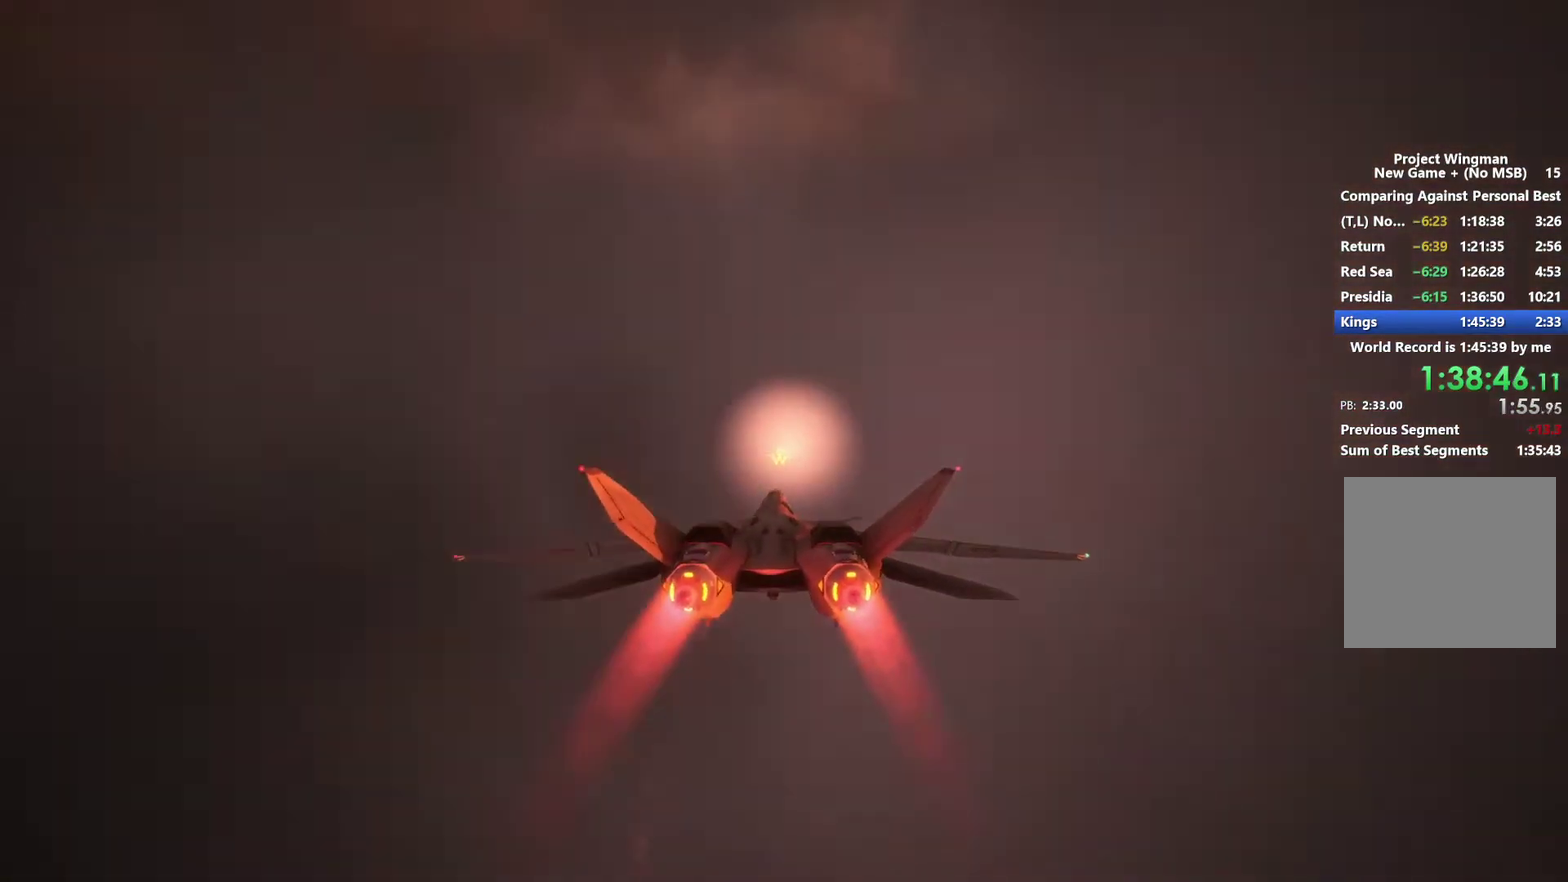
{"buttons": ["R2"], "left_stick": "center", "right_stick": "center", "events": []}
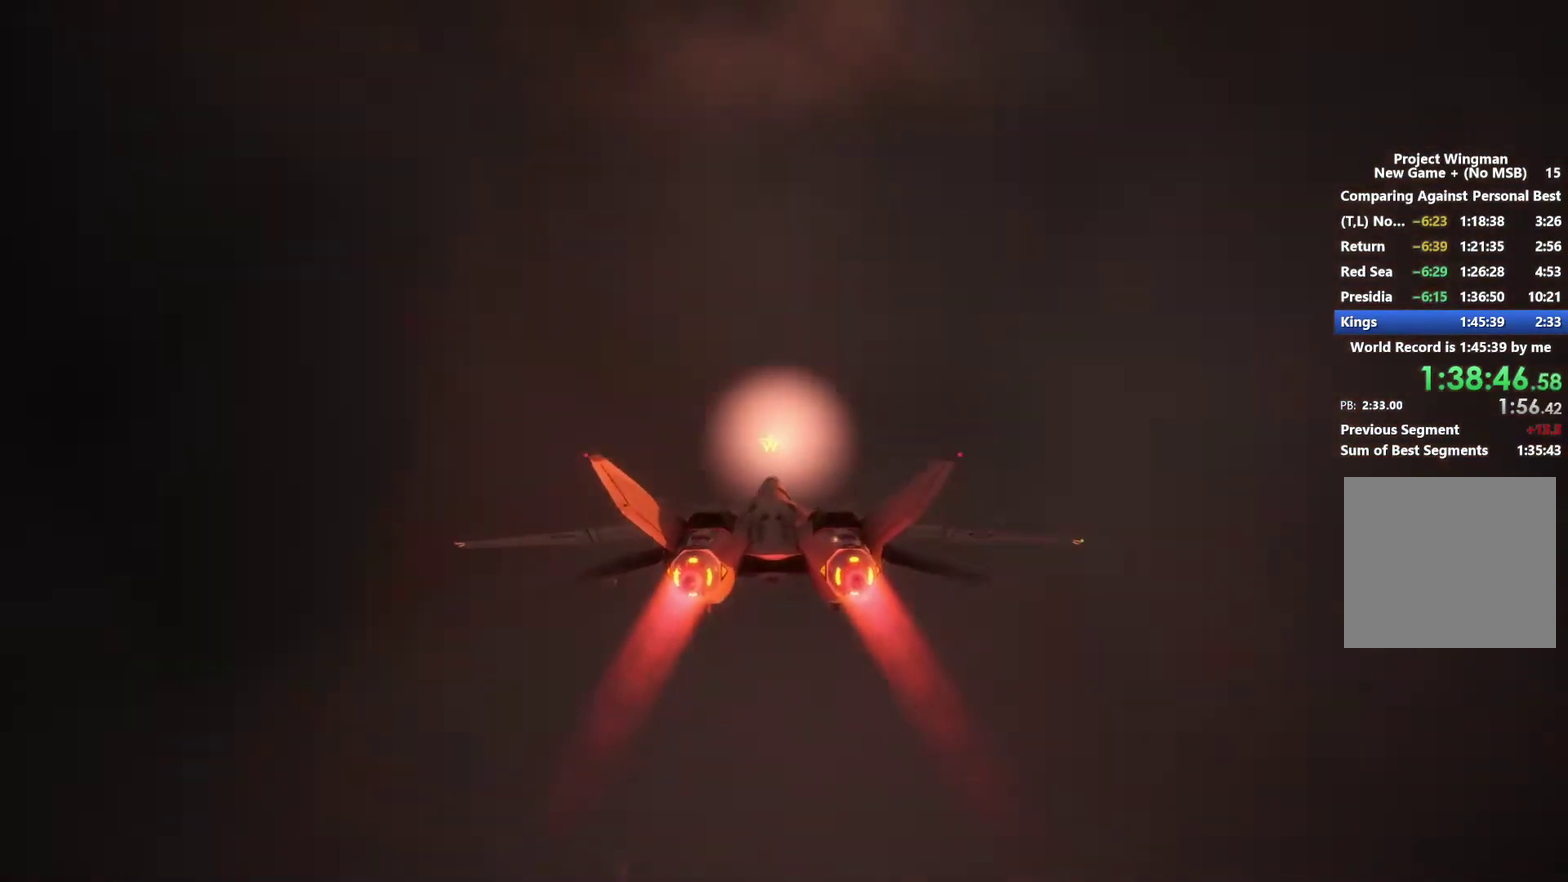
{"buttons": ["R2"], "left_stick": "center", "right_stick": "center", "events": [[133, "left_stick", "up"], [200, "left_stick", "center"], [400, "left_stick", "up"], [500, "left_stick", "center"]]}
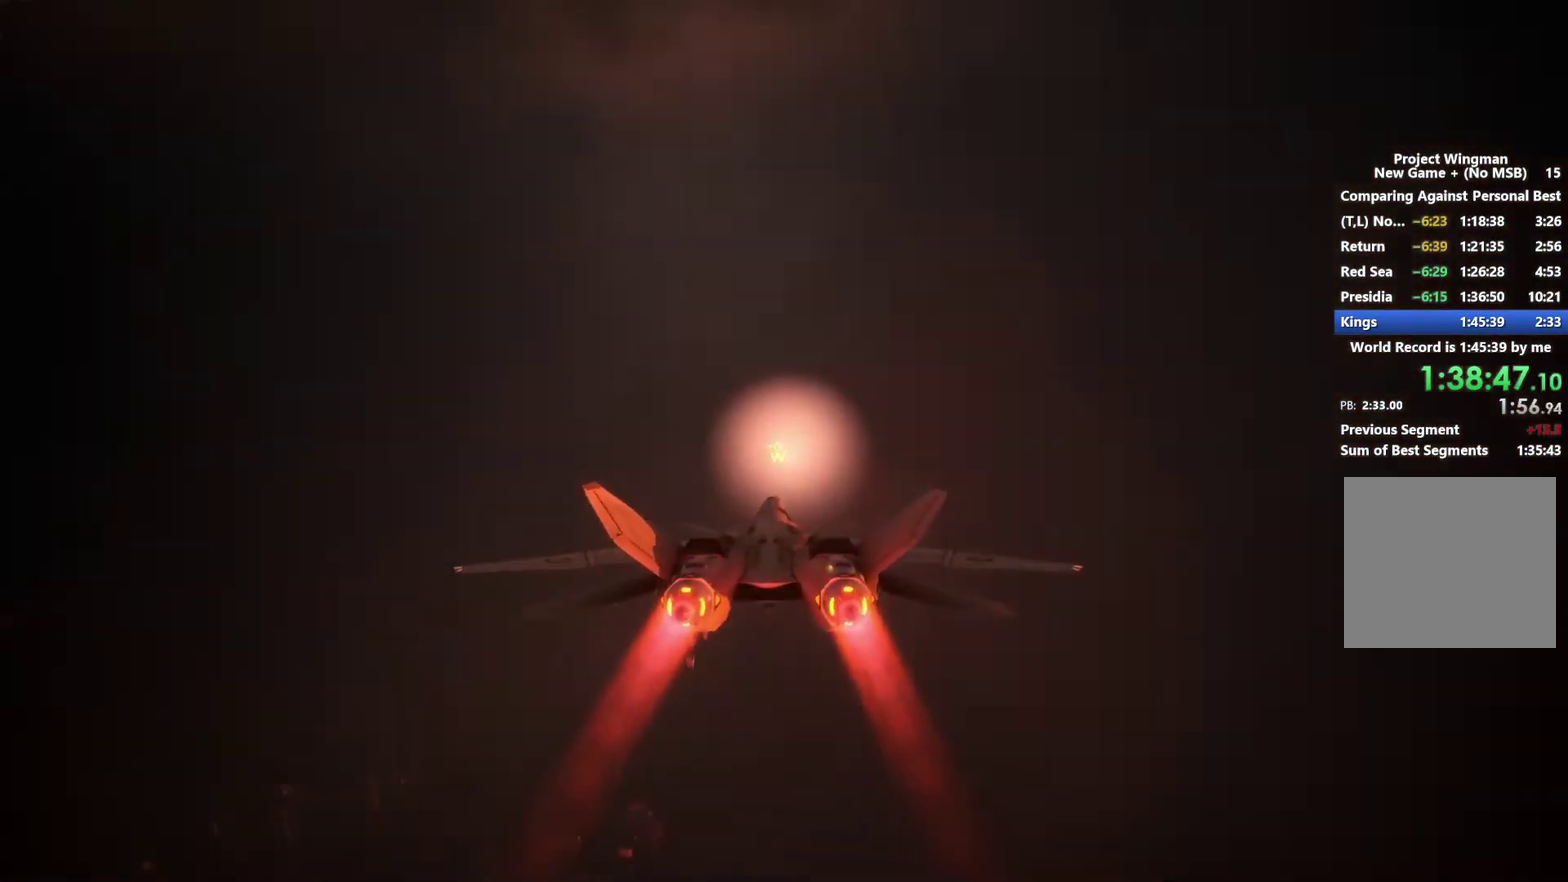
{"buttons": ["R2"], "left_stick": "center", "right_stick": "center", "events": [[267, "left_stick", "up"], [367, "left_stick", "center"]]}
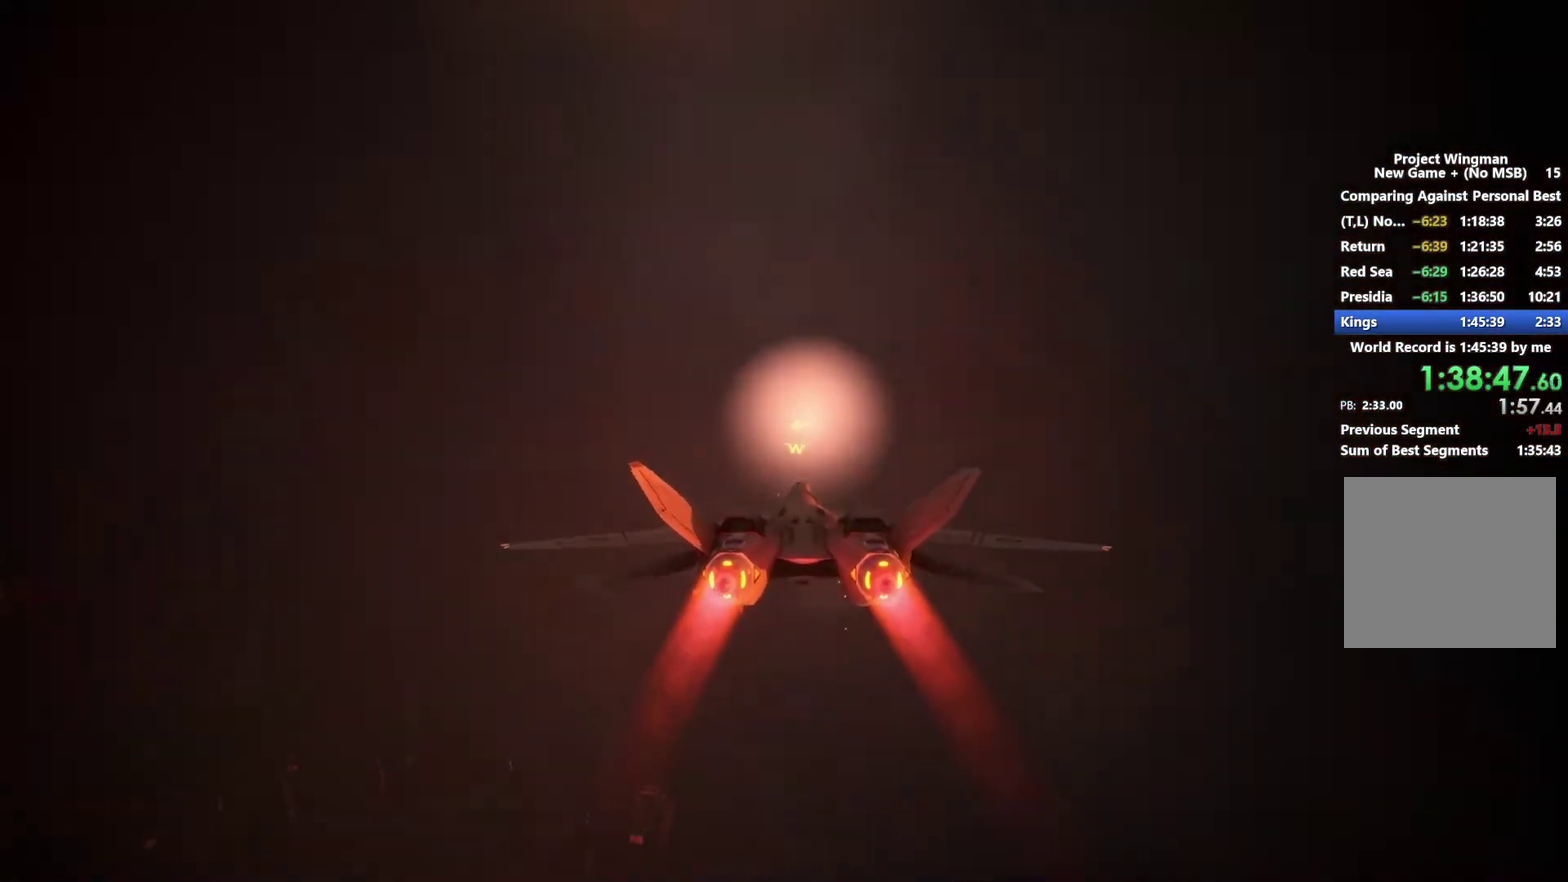
{"buttons": ["R2"], "left_stick": "center", "right_stick": "center", "events": [[400, "left_stick", "down-right"], [467, "left_stick", "center"]]}